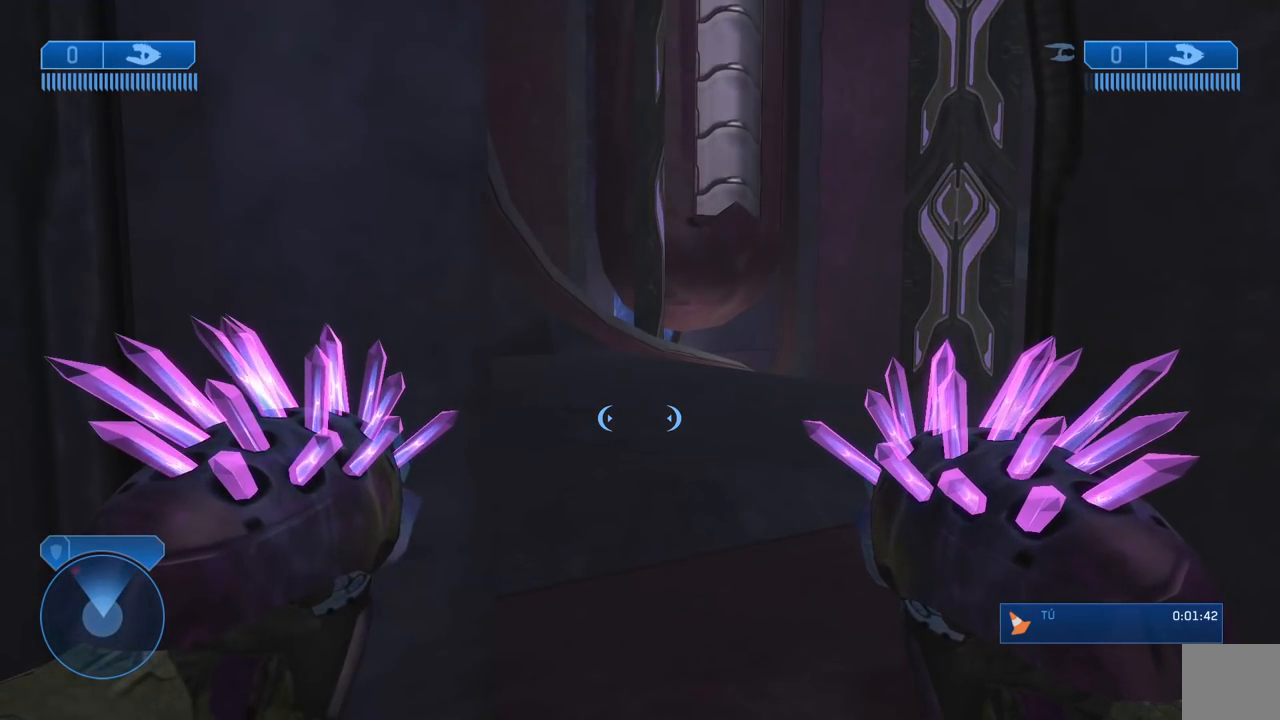
Gameplay with a controller (Xbox layout); each line is a JSON object with the inputs held at the frame after it. "events" lists button and stick changes between this image and that frame as [ms after this image, input, new state], when the widget could be followed in between.
{"buttons": [], "left_stick": "center", "right_stick": "left", "events": [[133, "left_stick", "right"], [150, "right_stick", "up-left"], [367, "left_stick", "center"], [483, "right_stick", "left"]]}
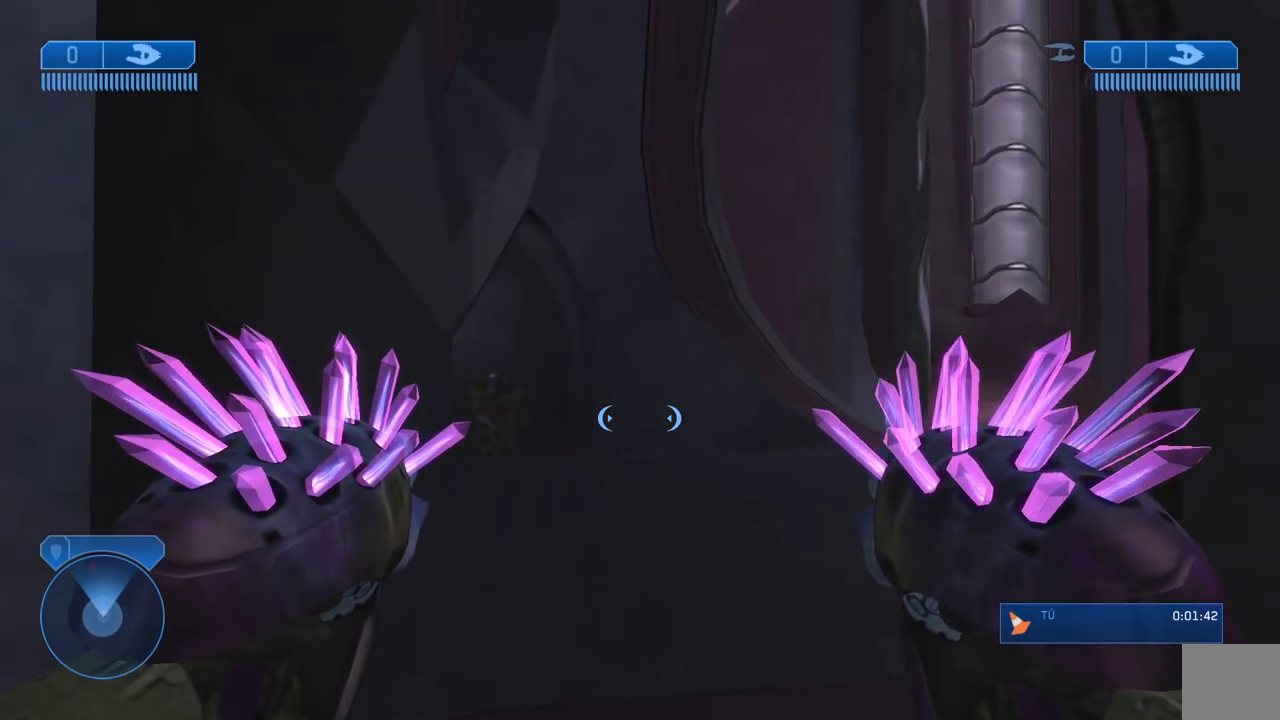
{"buttons": ["L2", "R2"], "left_stick": "center", "right_stick": "center", "events": [[117, "left_stick", "up"], [167, "L2", "down"], [200, "R2", "down"], [233, "left_stick", "center"], [267, "right_stick", "center"]]}
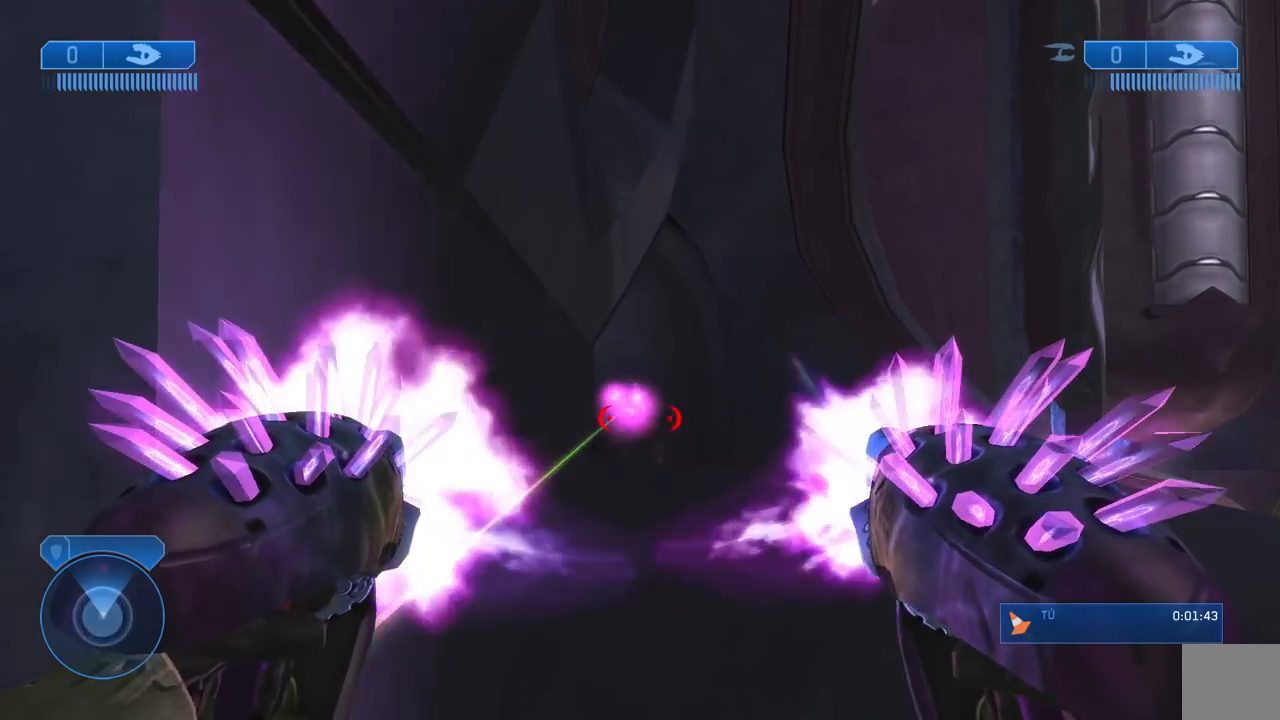
{"buttons": ["L2", "R2"], "left_stick": "center", "right_stick": "center", "events": []}
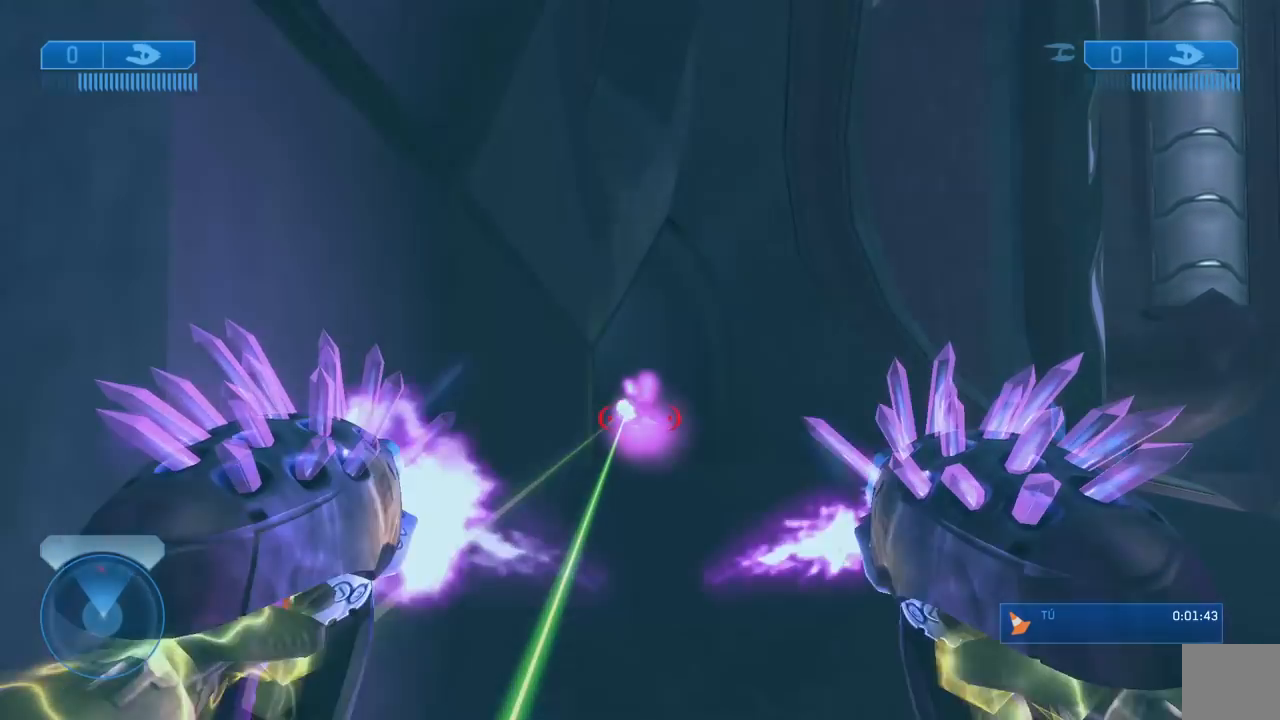
{"buttons": [], "left_stick": "left", "right_stick": "center", "events": [[100, "L2", "up"], [133, "R2", "up"], [133, "left_stick", "left"], [183, "X", "down"], [300, "X", "up"]]}
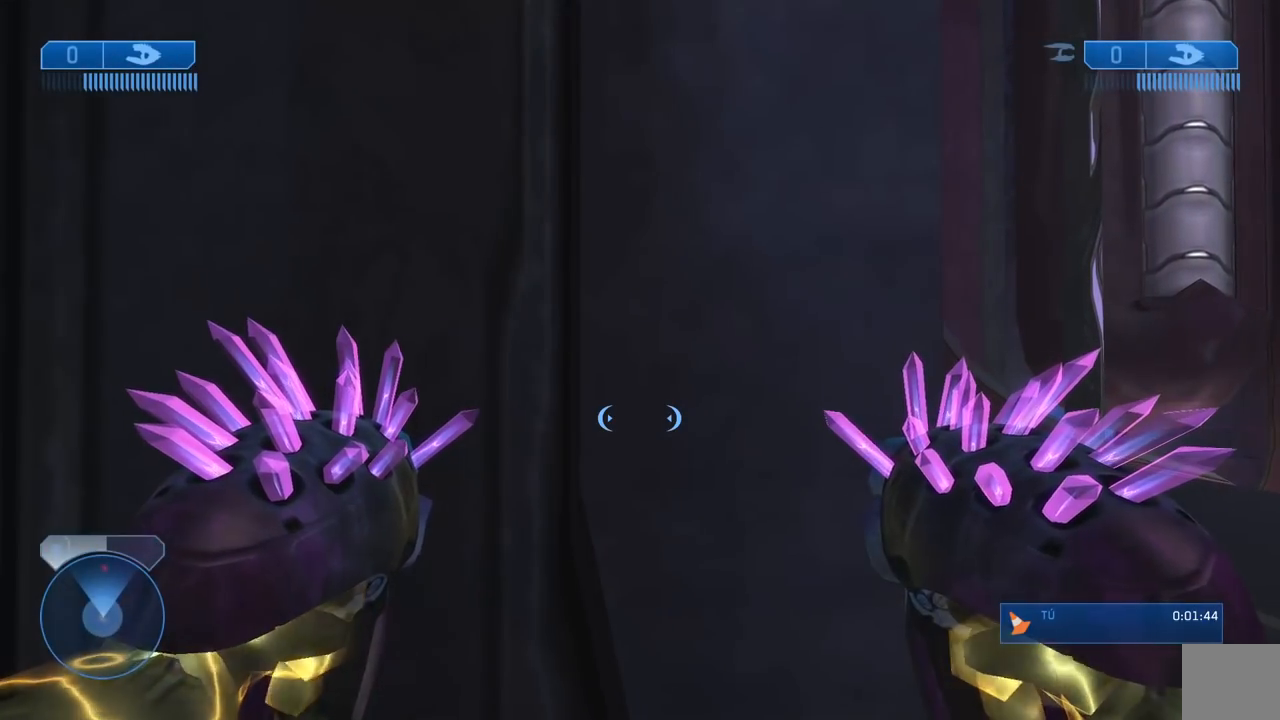
{"buttons": [], "left_stick": "right", "right_stick": "center", "events": [[33, "left_stick", "center"], [467, "left_stick", "right"]]}
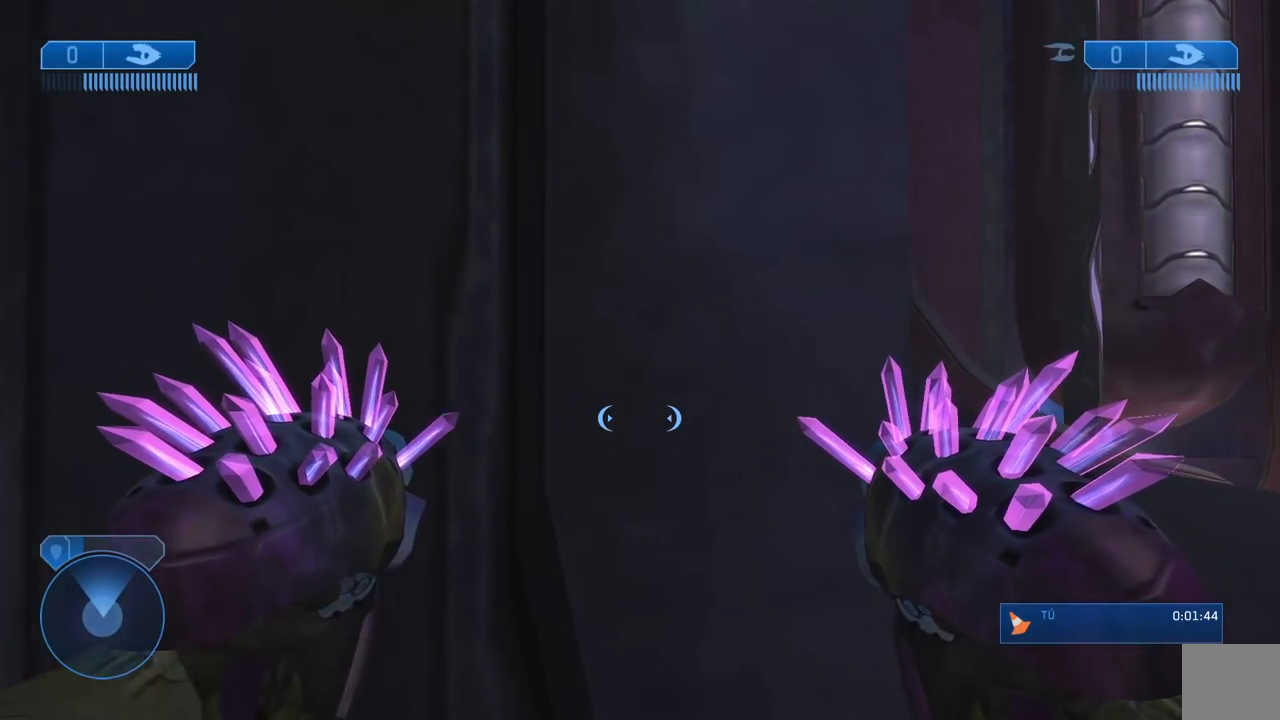
{"buttons": [], "left_stick": "center", "right_stick": "center", "events": [[283, "left_stick", "center"]]}
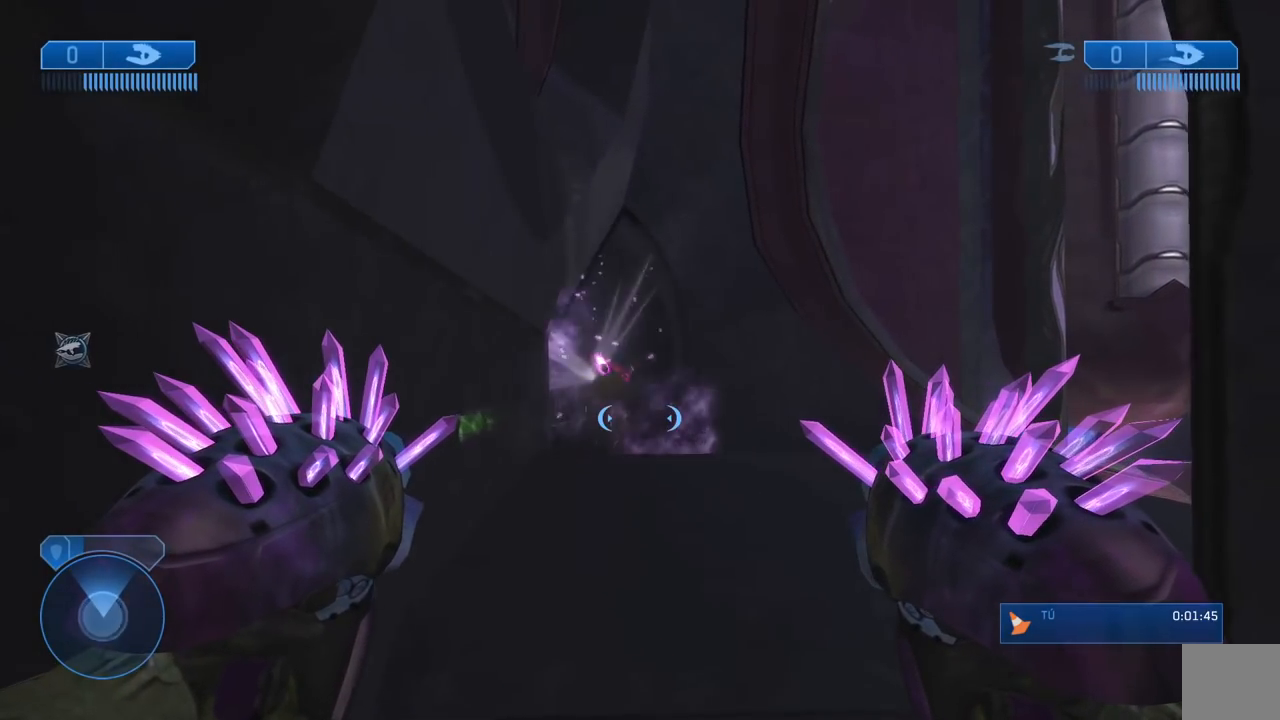
{"buttons": [], "left_stick": "up", "right_stick": "right", "events": [[217, "left_stick", "up-right"], [350, "left_stick", "up"], [483, "right_stick", "right"]]}
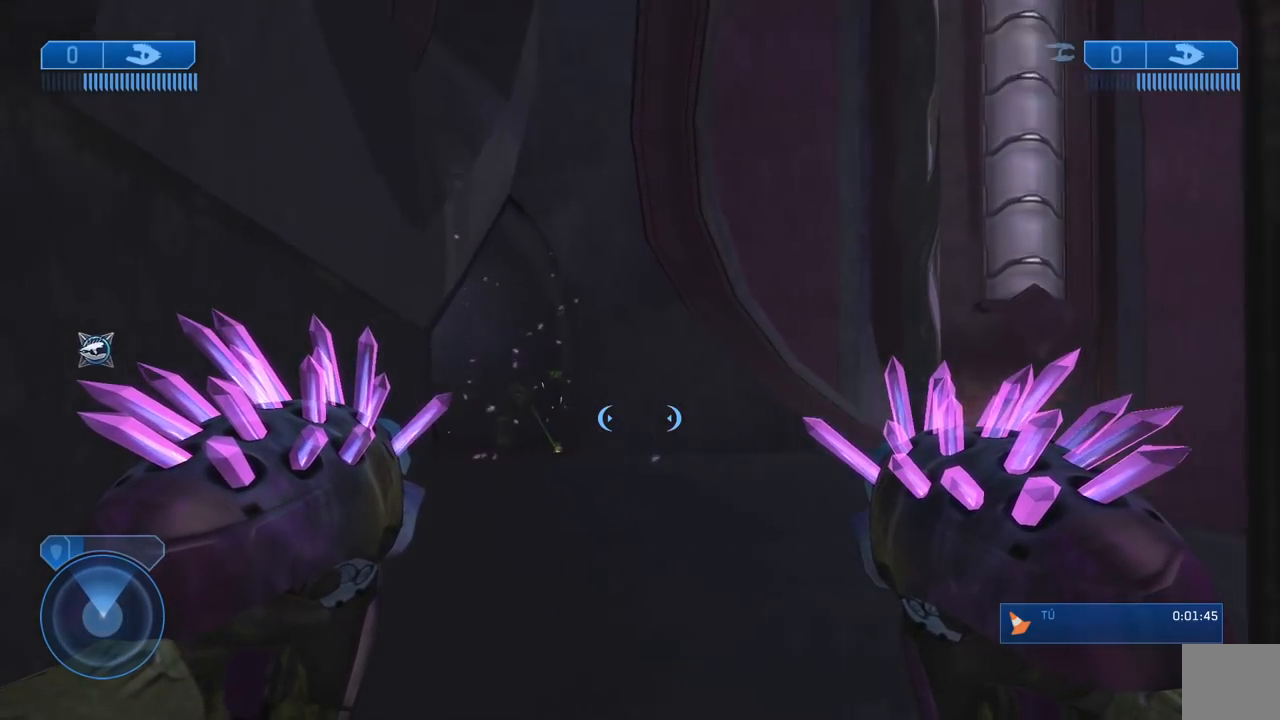
{"buttons": [], "left_stick": "center", "right_stick": "center", "events": [[17, "left_stick", "up-left"], [133, "left_stick", "left"], [350, "right_stick", "center"], [467, "left_stick", "center"]]}
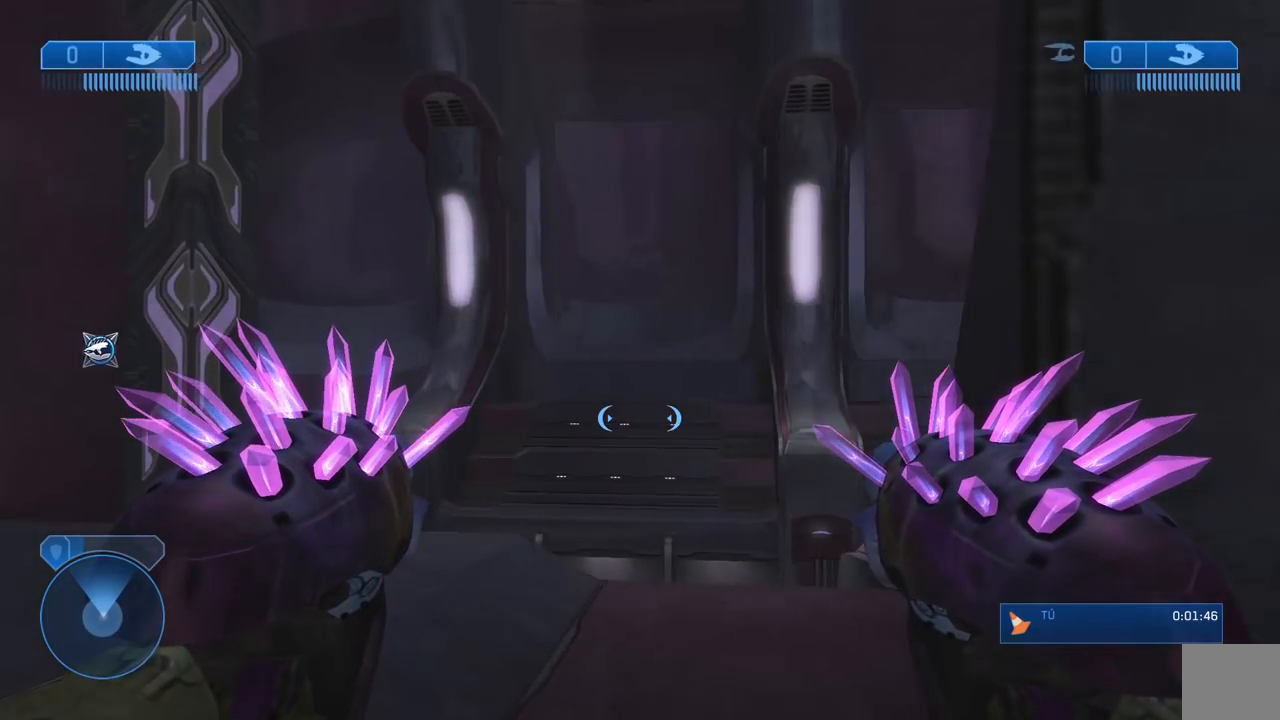
{"buttons": [], "left_stick": "left", "right_stick": "center", "events": [[200, "left_stick", "left"], [233, "right_stick", "right"], [350, "right_stick", "center"]]}
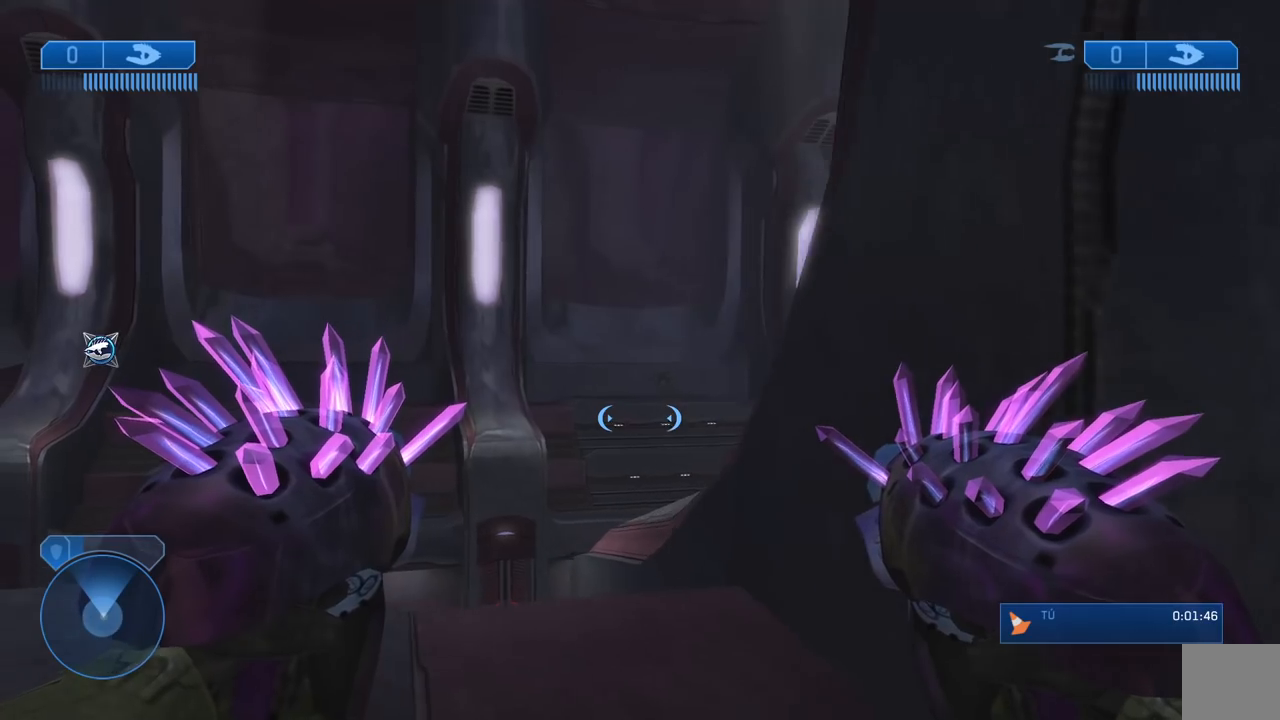
{"buttons": [], "left_stick": "up", "right_stick": "center", "events": [[83, "left_stick", "center"], [233, "left_stick", "up"], [233, "right_stick", "up-right"], [300, "right_stick", "up"], [417, "right_stick", "center"]]}
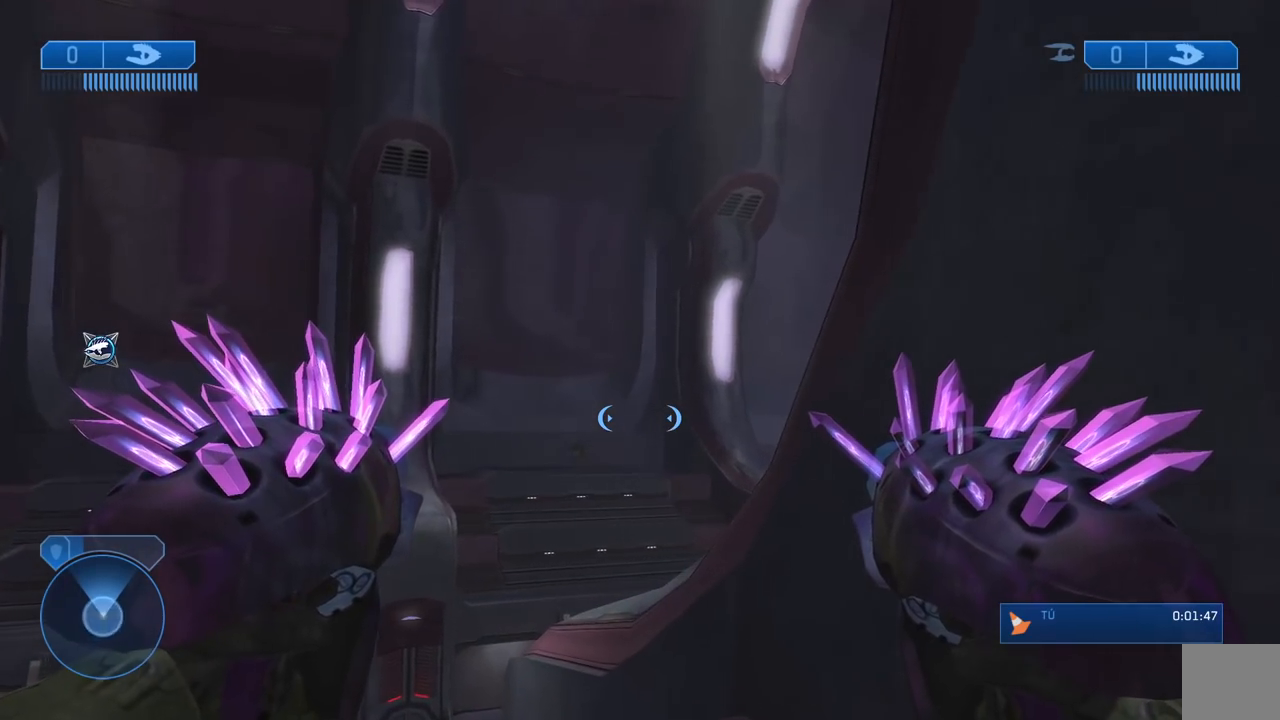
{"buttons": [], "left_stick": "center", "right_stick": "left", "events": [[83, "left_stick", "center"], [350, "right_stick", "left"]]}
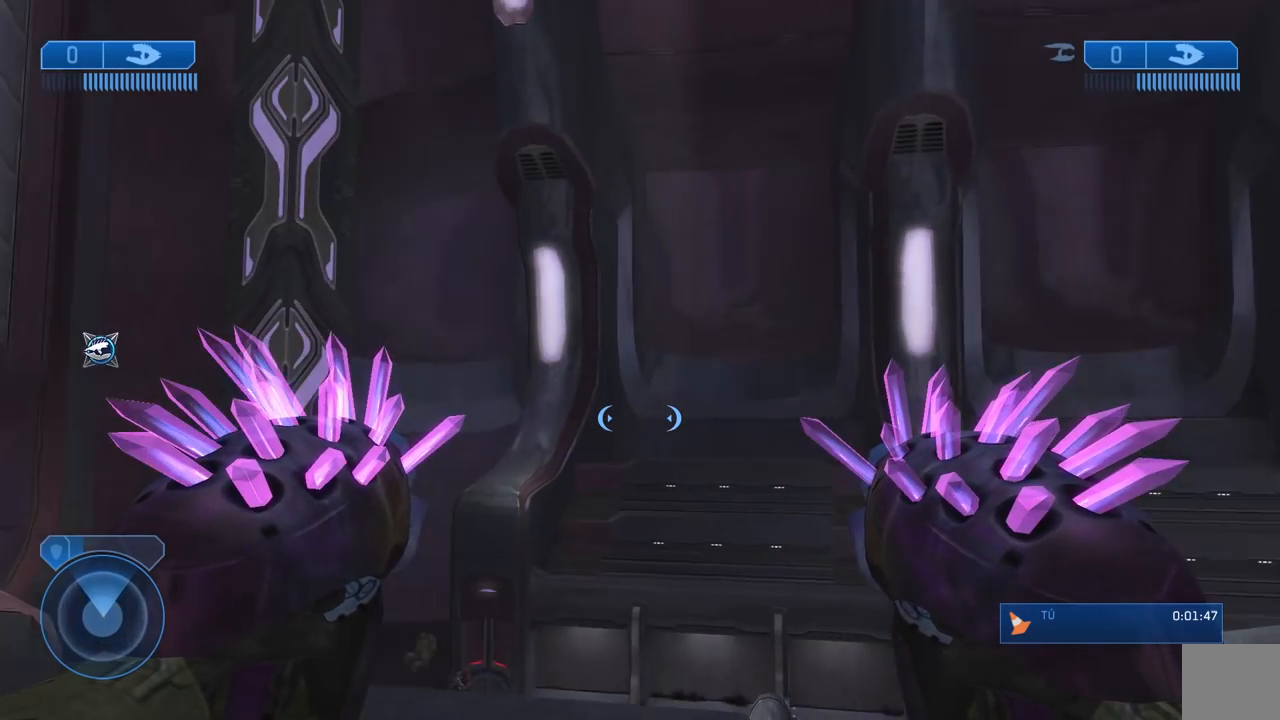
{"buttons": [], "left_stick": "center", "right_stick": "center", "events": [[33, "right_stick", "center"]]}
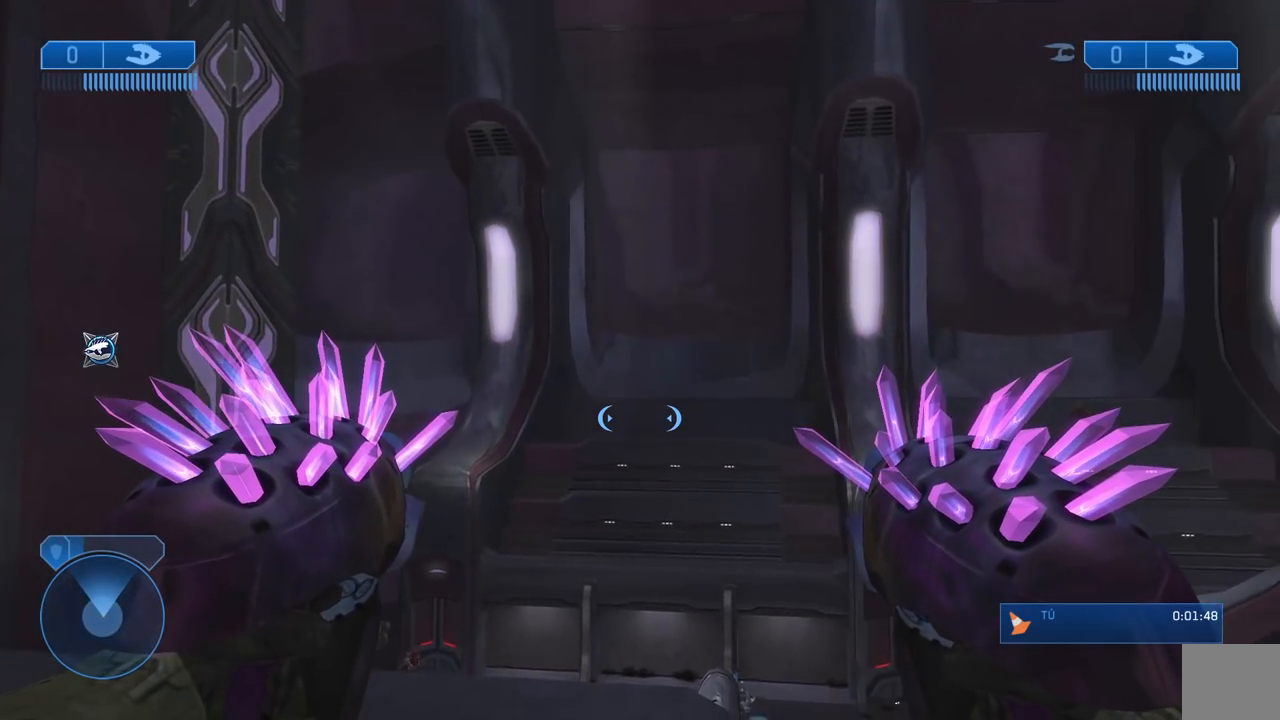
{"buttons": [], "left_stick": "up", "right_stick": "center", "events": [[100, "right_stick", "right"], [283, "right_stick", "center"], [500, "left_stick", "up"]]}
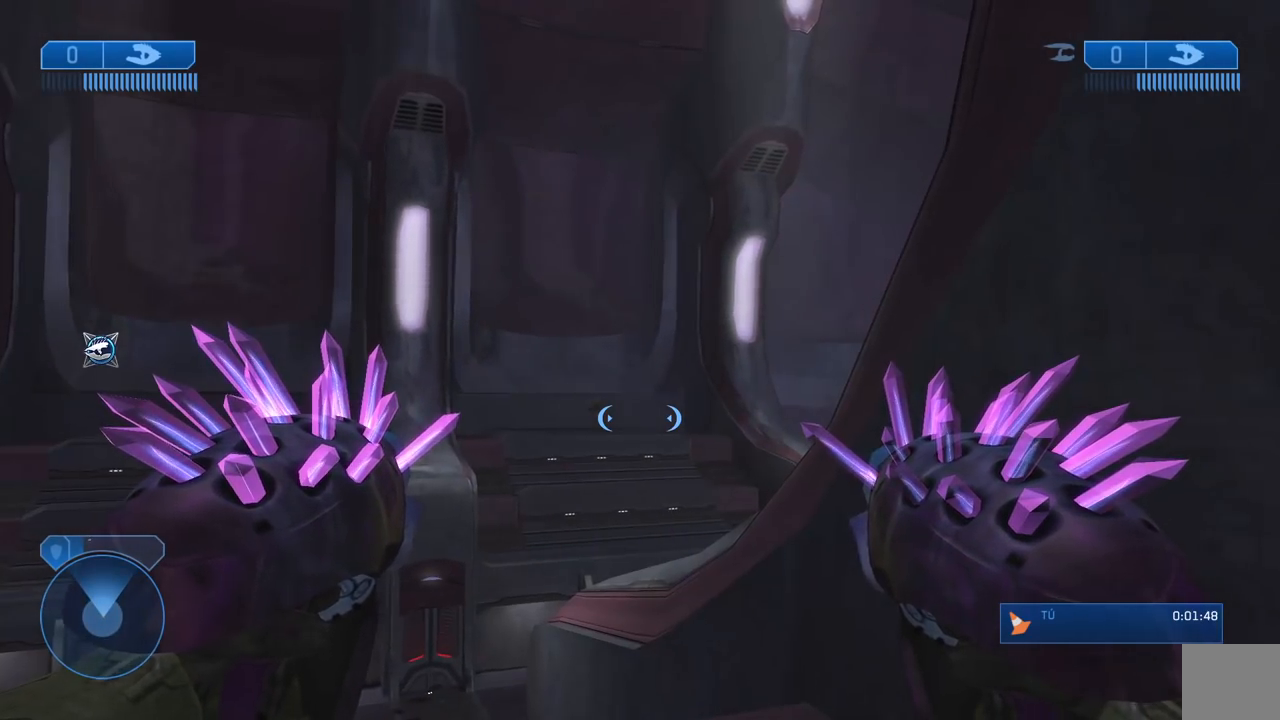
{"buttons": [], "left_stick": "center", "right_stick": "center", "events": [[233, "left_stick", "center"]]}
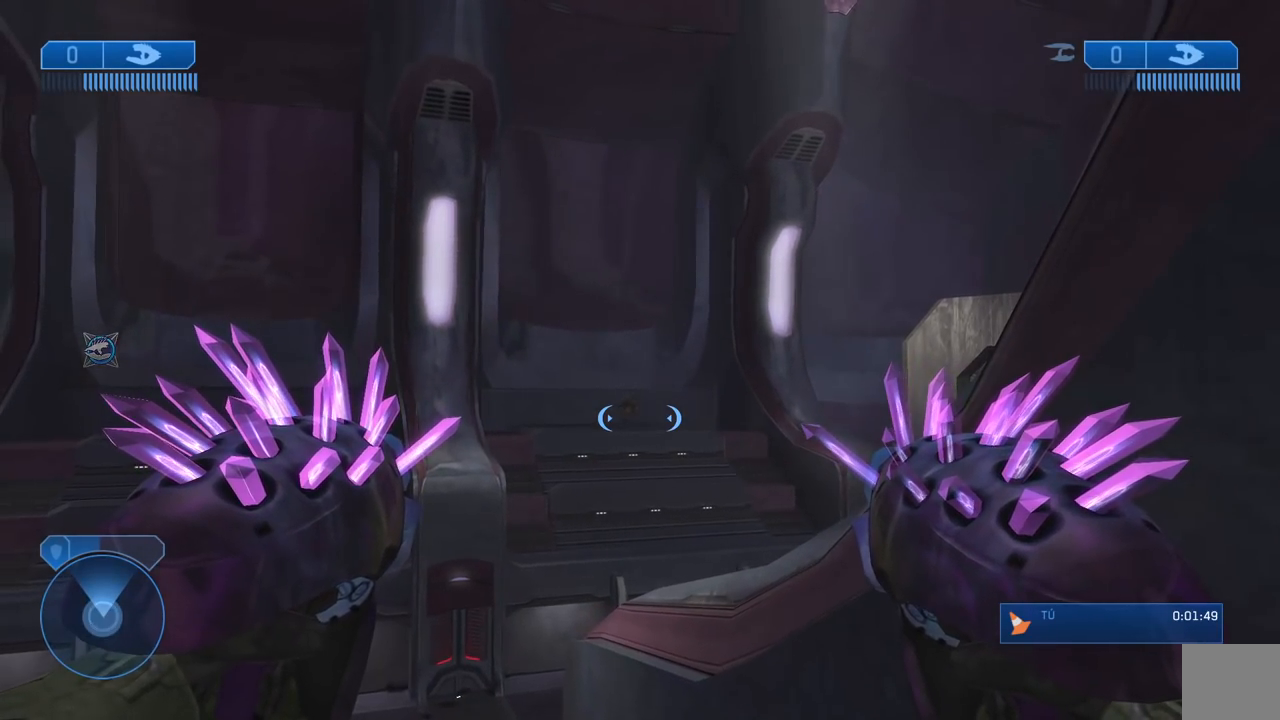
{"buttons": ["L2", "R2"], "left_stick": "center", "right_stick": "center", "events": [[183, "R2", "down"], [217, "L2", "down"]]}
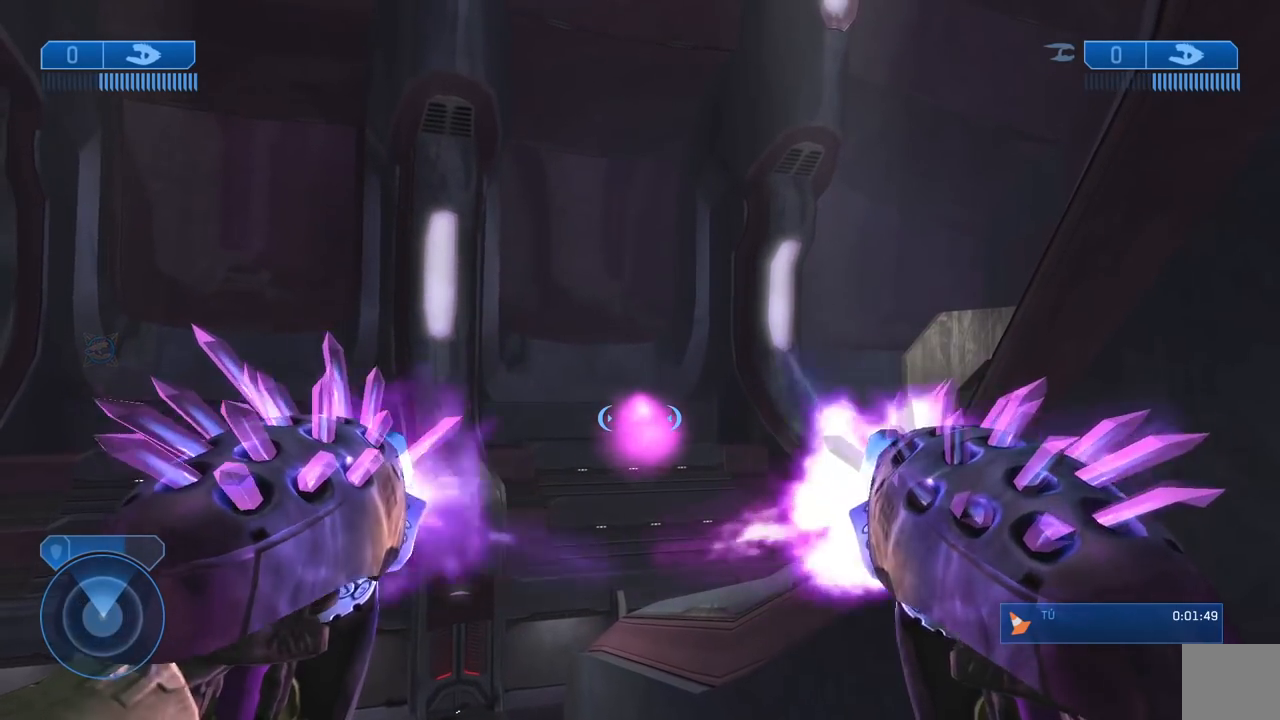
{"buttons": ["L2", "R2"], "left_stick": "center", "right_stick": "center", "events": []}
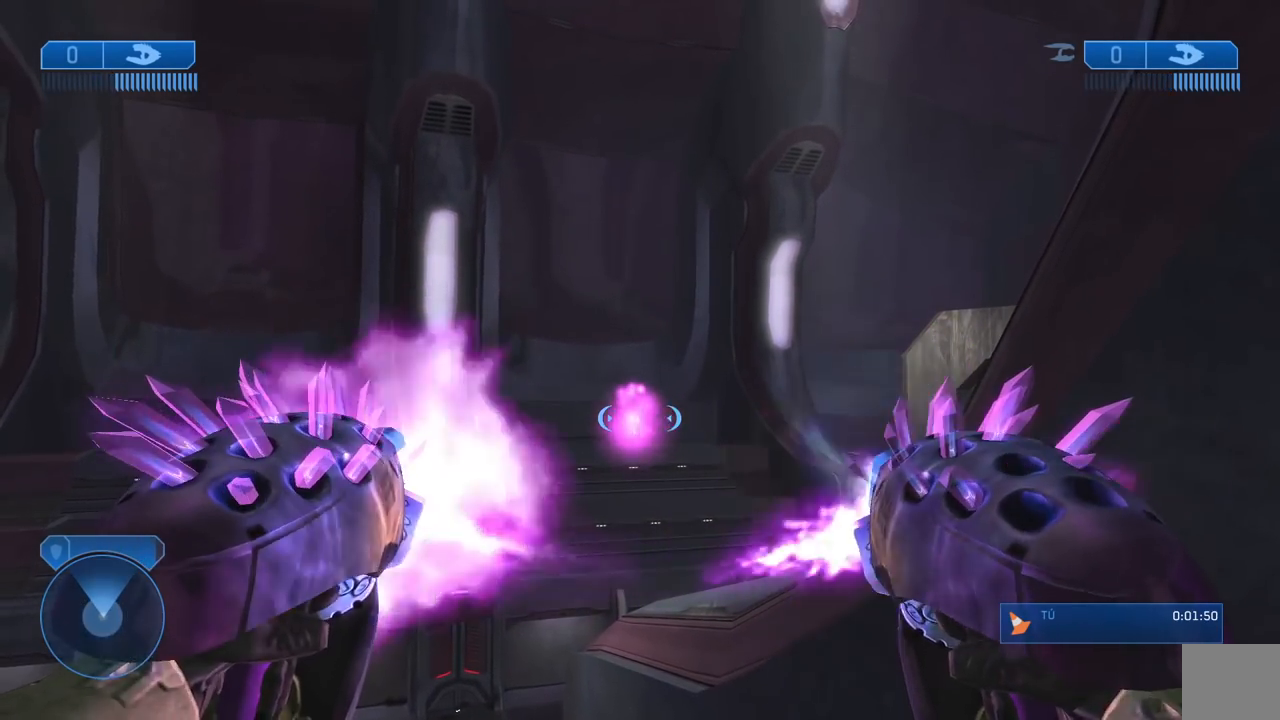
{"buttons": [], "left_stick": "center", "right_stick": "center", "events": [[267, "L2", "up"], [267, "R2", "up"]]}
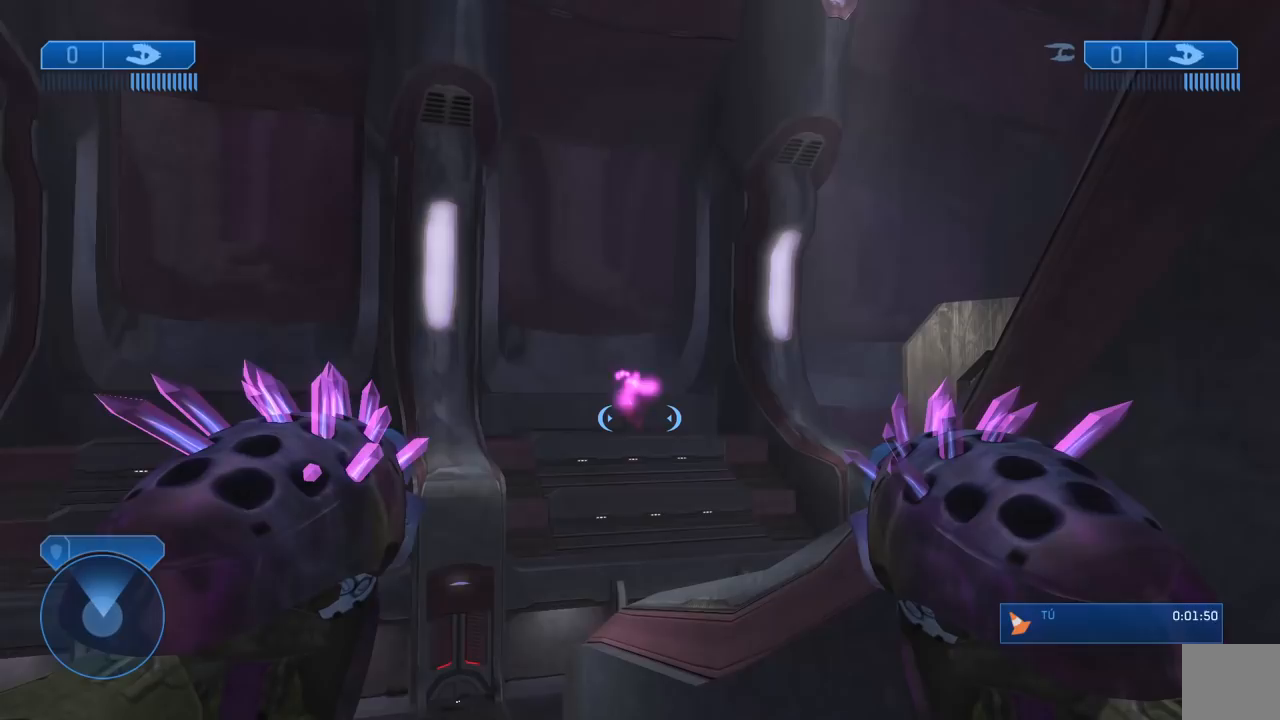
{"buttons": [], "left_stick": "center", "right_stick": "center", "events": []}
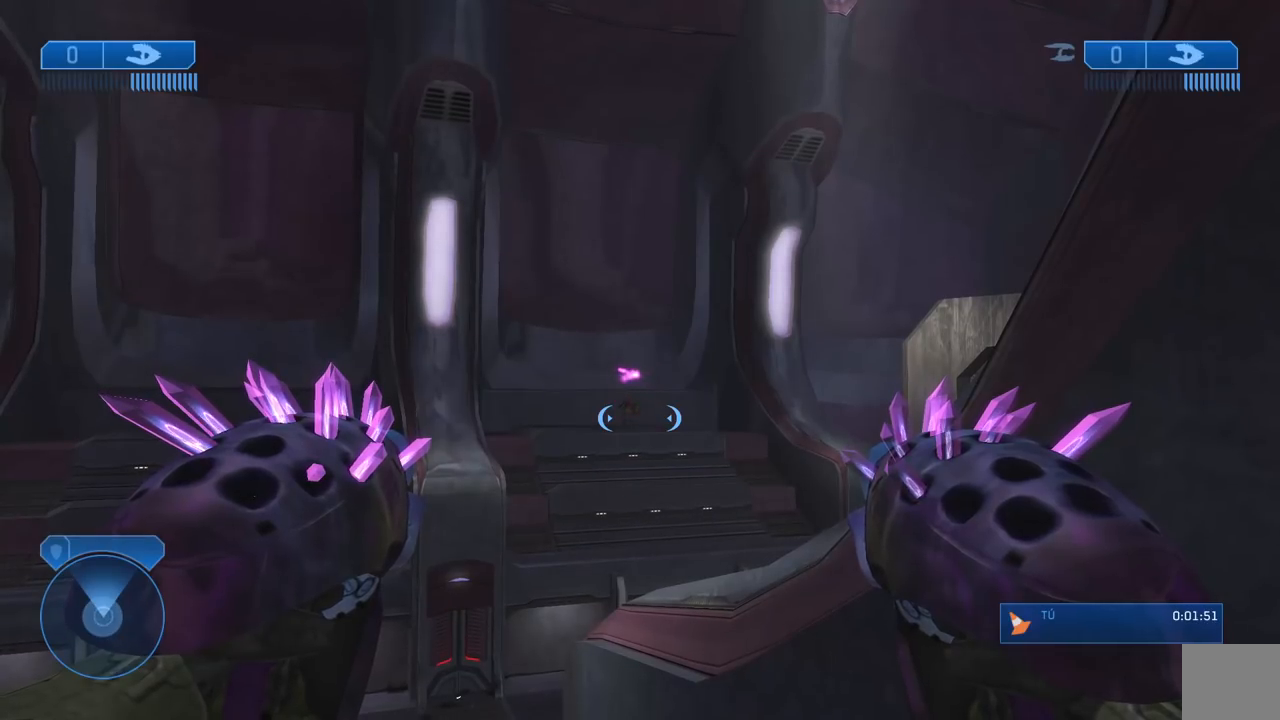
{"buttons": [], "left_stick": "center", "right_stick": "center", "events": []}
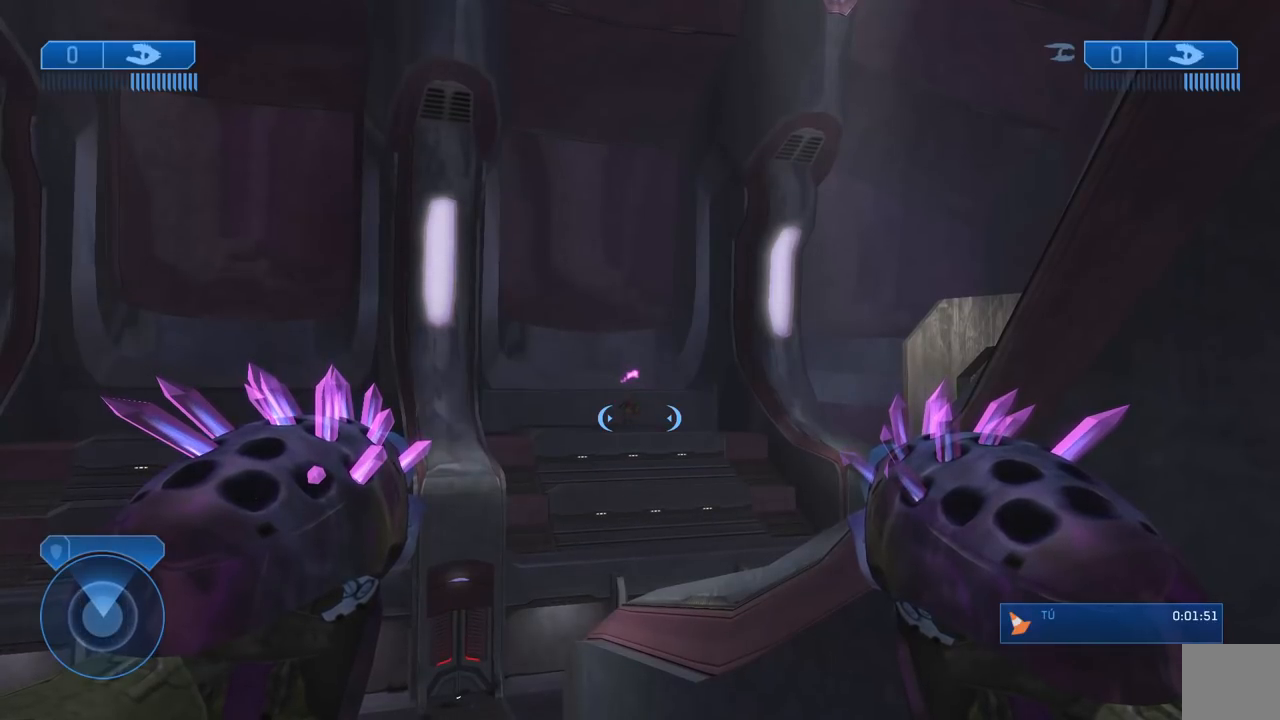
{"buttons": [], "left_stick": "center", "right_stick": "center", "events": []}
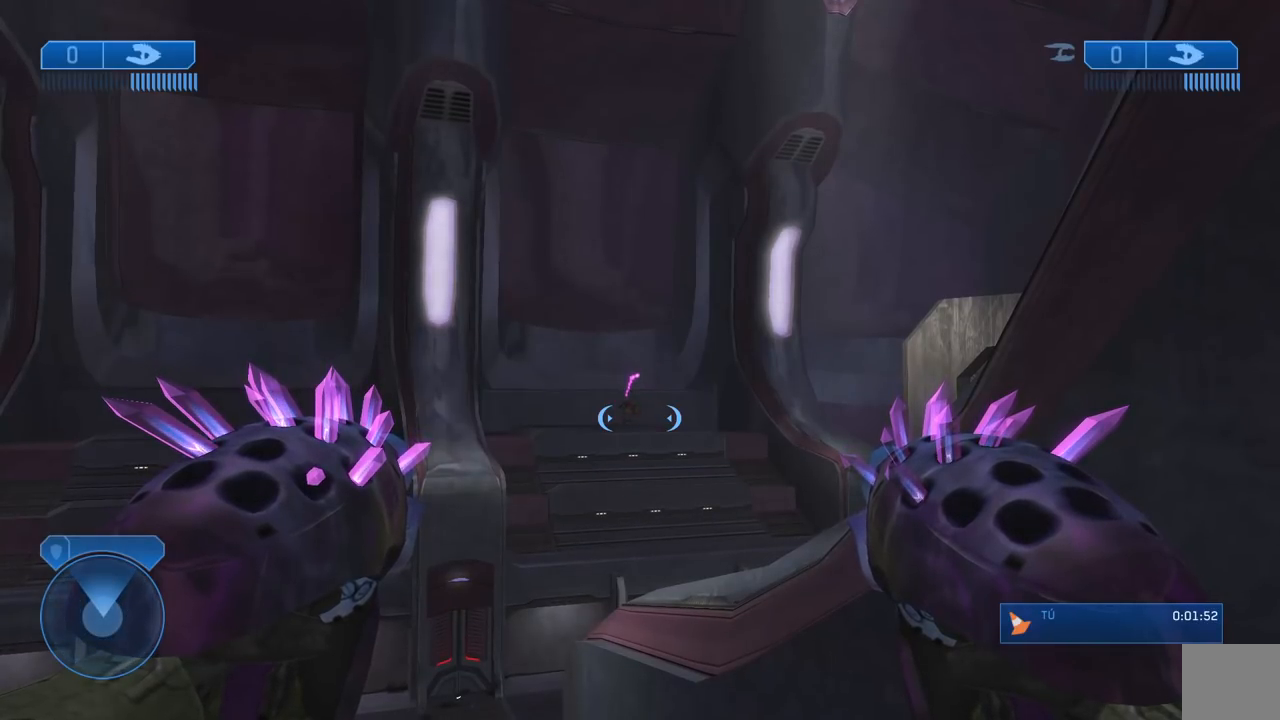
{"buttons": [], "left_stick": "center", "right_stick": "center", "events": []}
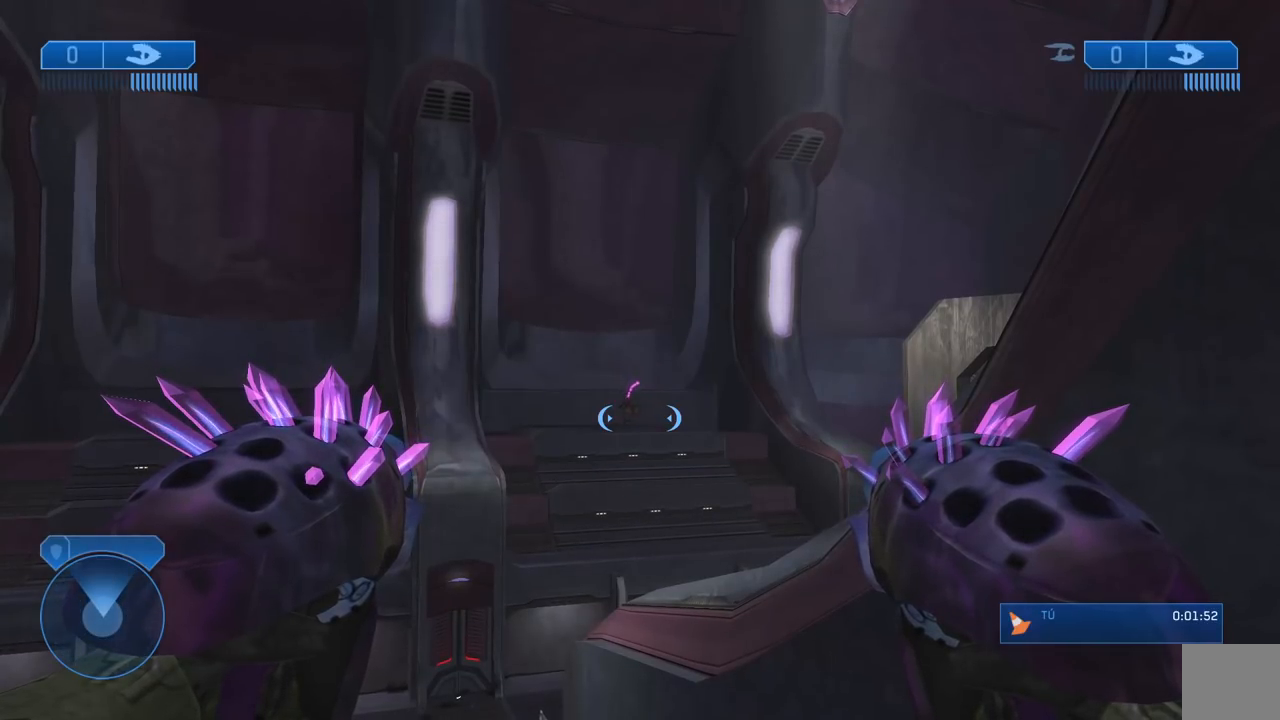
{"buttons": [], "left_stick": "center", "right_stick": "center", "events": []}
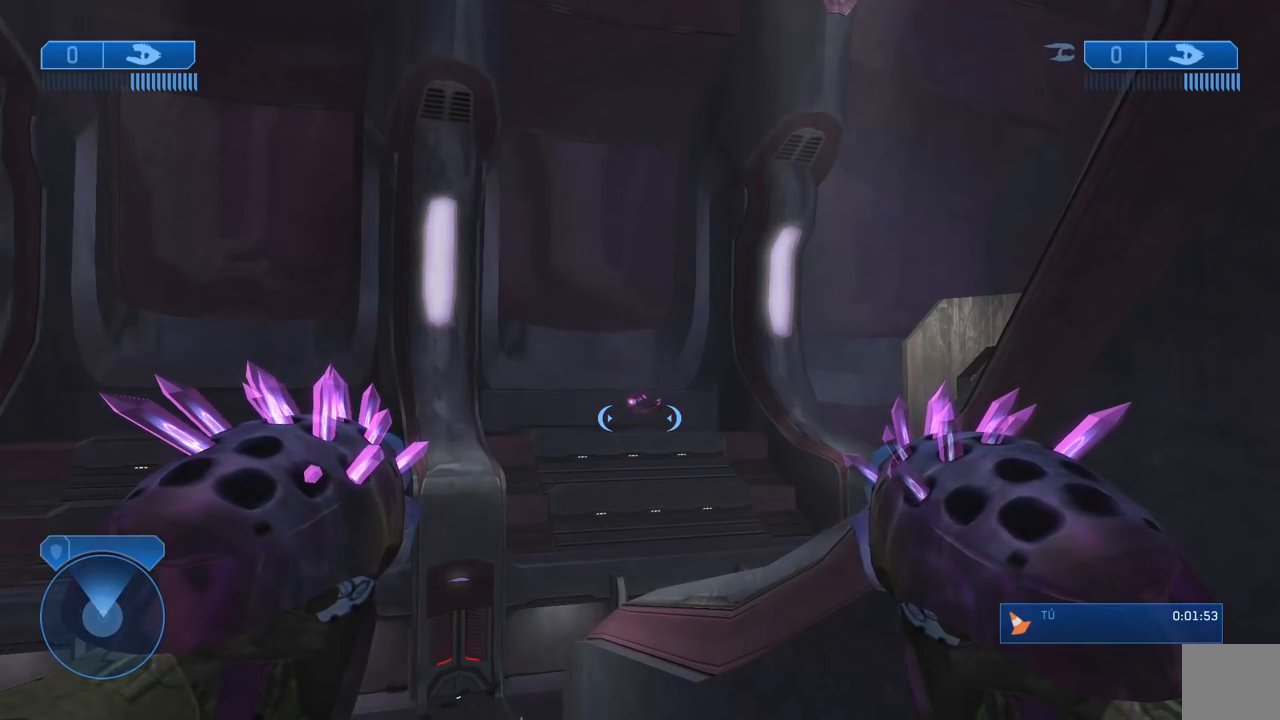
{"buttons": [], "left_stick": "center", "right_stick": "center", "events": []}
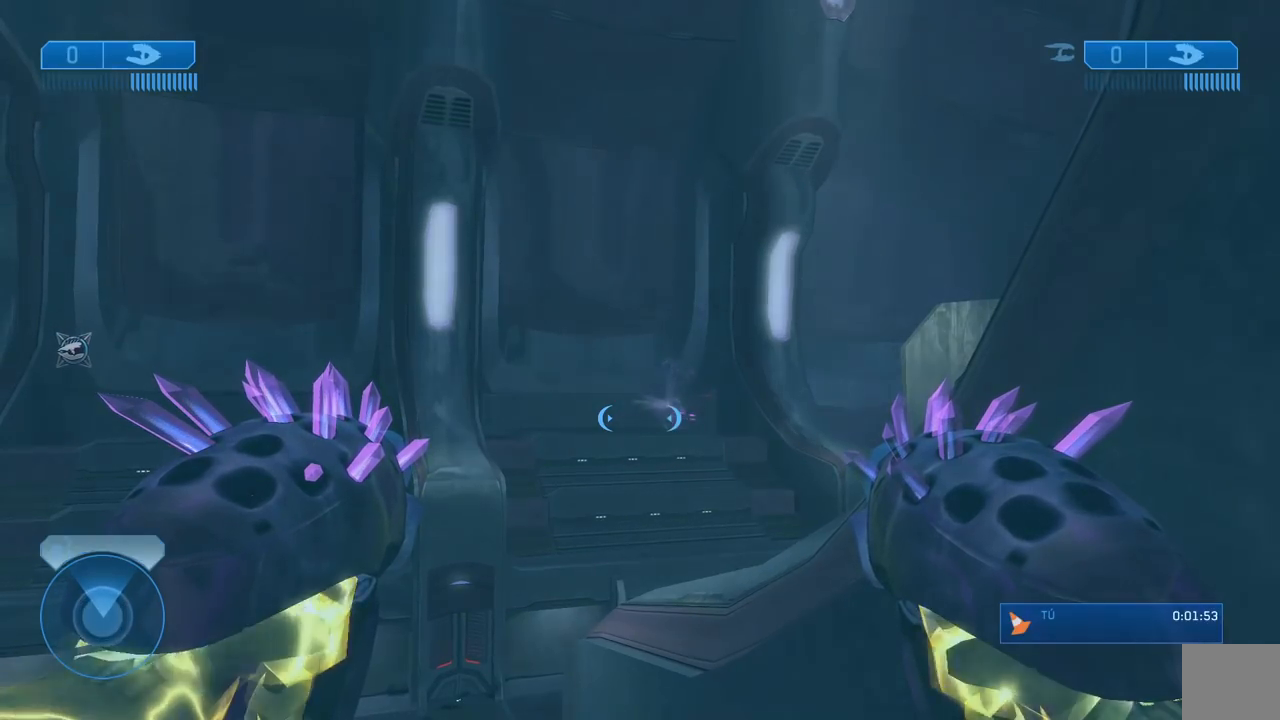
{"buttons": [], "left_stick": "down-left", "right_stick": "center", "events": [[83, "right_stick", "left"], [117, "left_stick", "down-left"], [417, "right_stick", "center"]]}
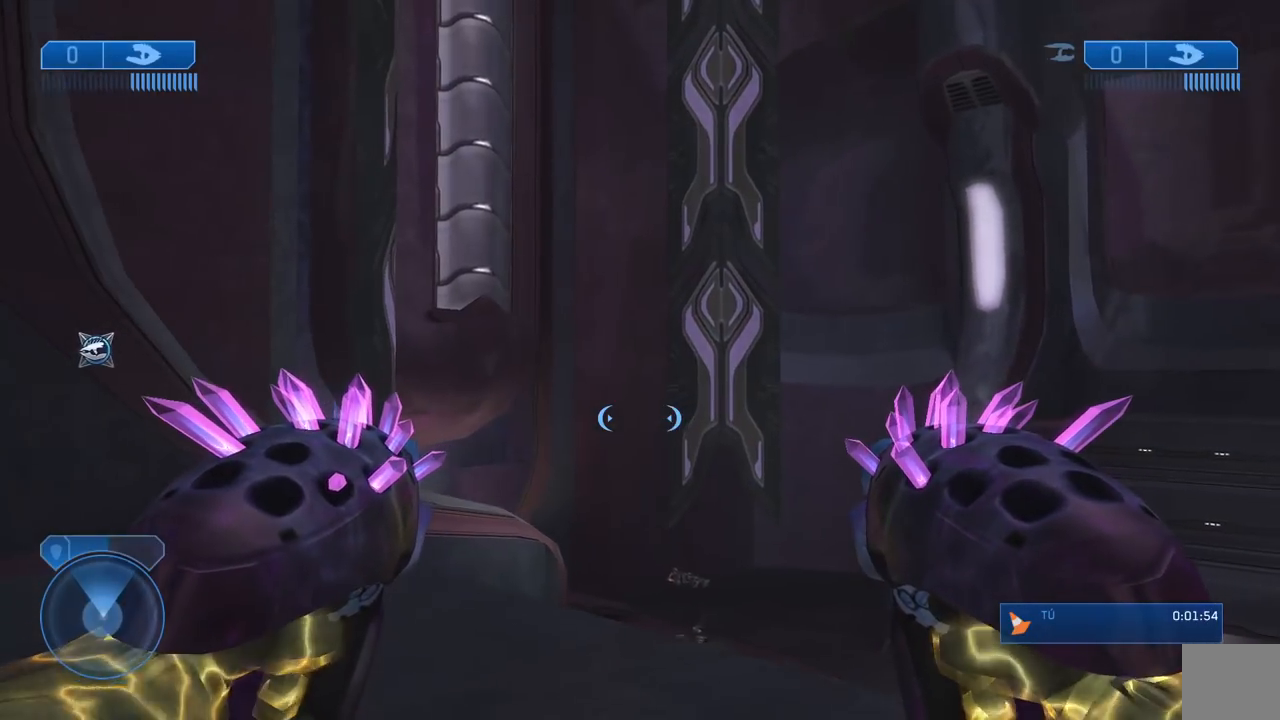
{"buttons": [], "left_stick": "up", "right_stick": "right", "events": [[33, "right_stick", "left"], [67, "left_stick", "left"], [217, "left_stick", "up-left"], [333, "right_stick", "center"], [467, "left_stick", "up"], [483, "right_stick", "right"]]}
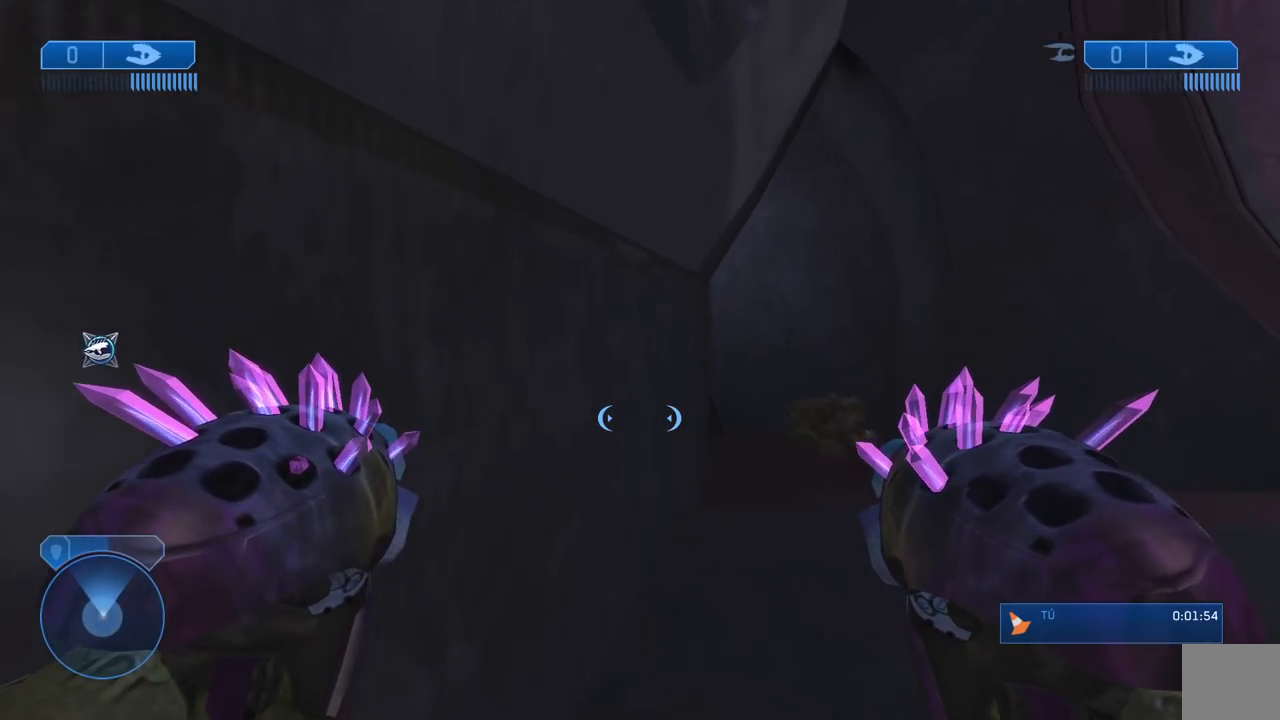
{"buttons": [], "left_stick": "up", "right_stick": "center", "events": [[183, "right_stick", "center"], [400, "B", "down"], [500, "B", "up"]]}
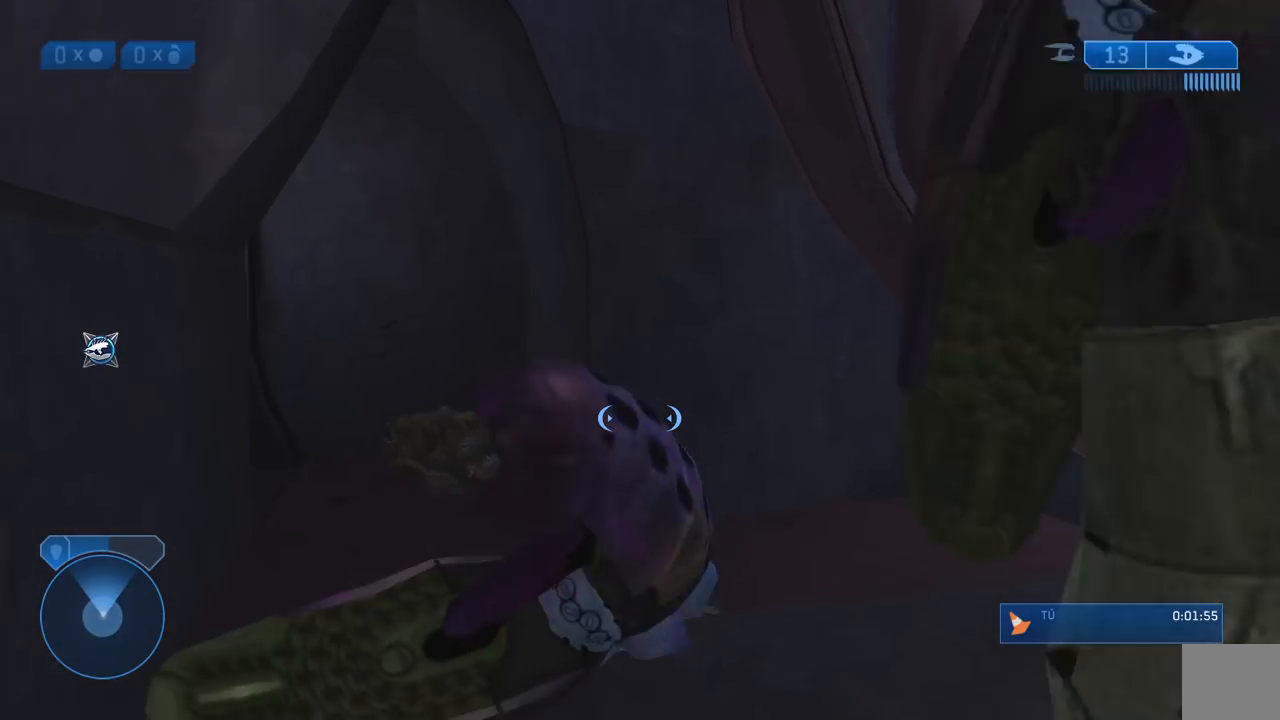
{"buttons": [], "left_stick": "up-left", "right_stick": "center", "events": [[183, "right_stick", "down-right"], [217, "left_stick", "up-left"], [333, "right_stick", "down"], [483, "right_stick", "center"]]}
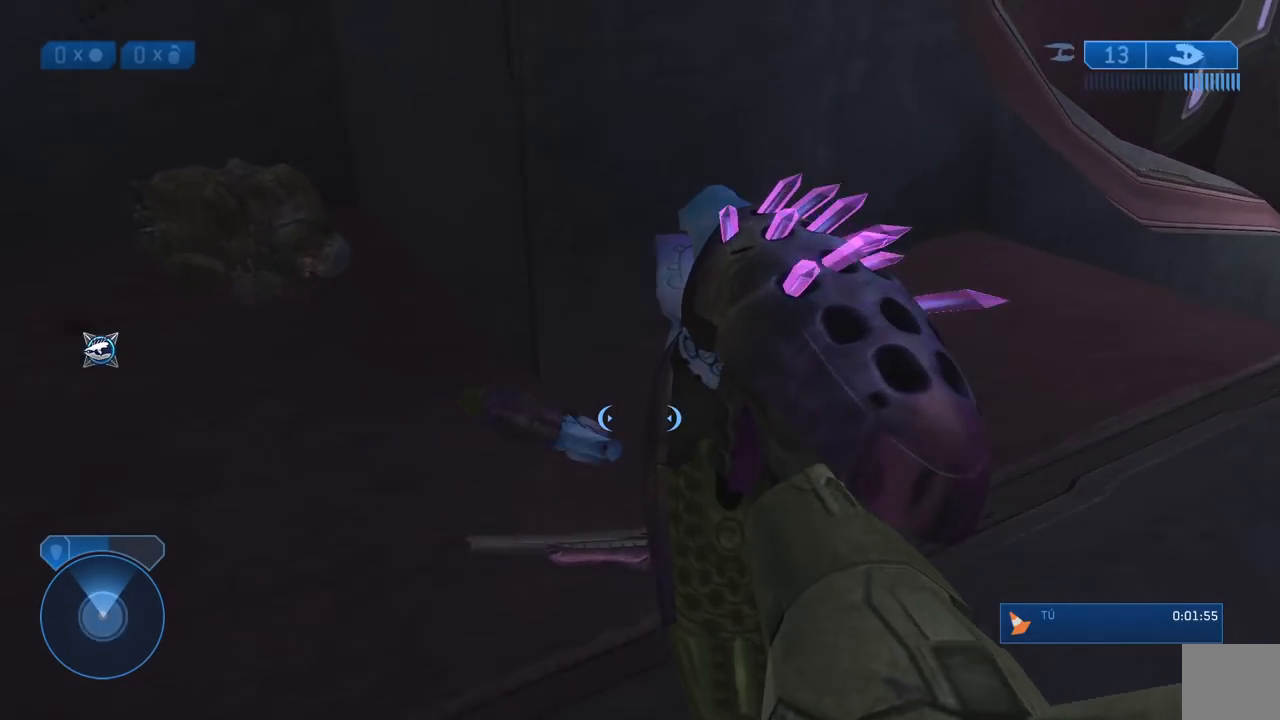
{"buttons": [], "left_stick": "right", "right_stick": "center", "events": [[50, "right_stick", "up-left"], [267, "left_stick", "up"], [283, "right_stick", "center"], [367, "Y", "down"], [433, "left_stick", "right"], [450, "Y", "up"]]}
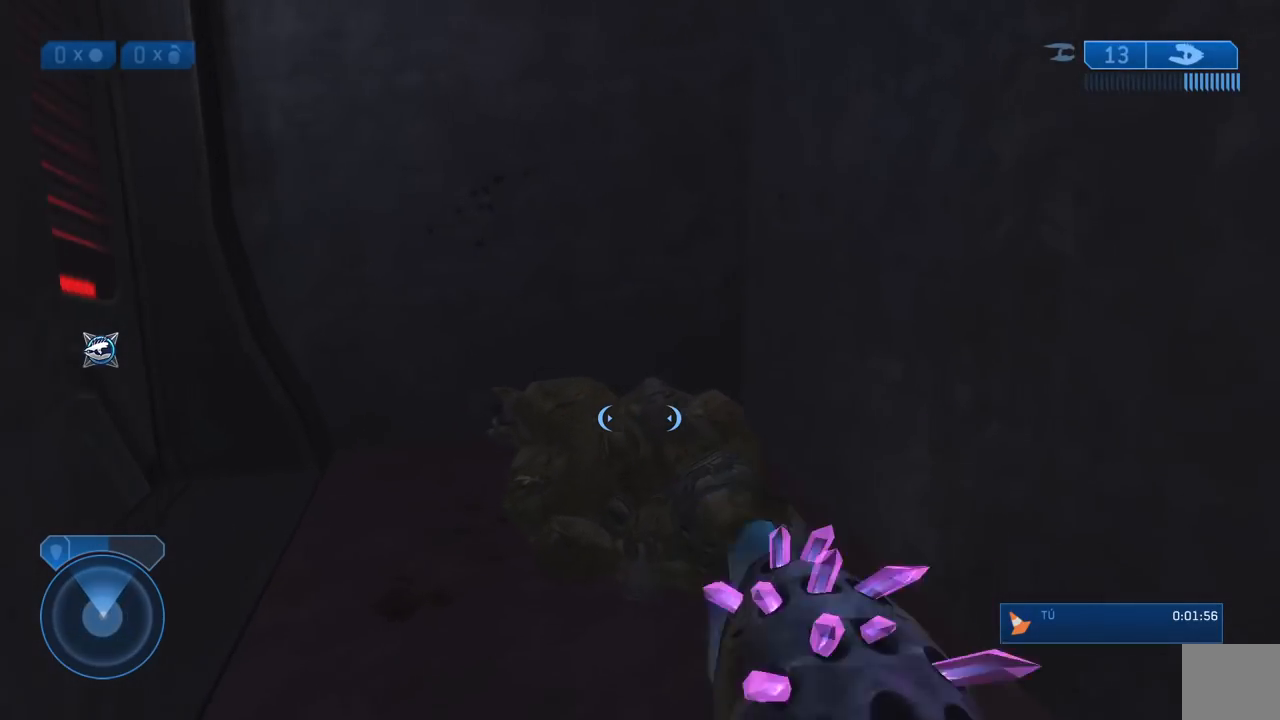
{"buttons": ["Y"], "left_stick": "center", "right_stick": "center", "events": [[100, "left_stick", "down"], [200, "Y", "down"], [250, "left_stick", "center"]]}
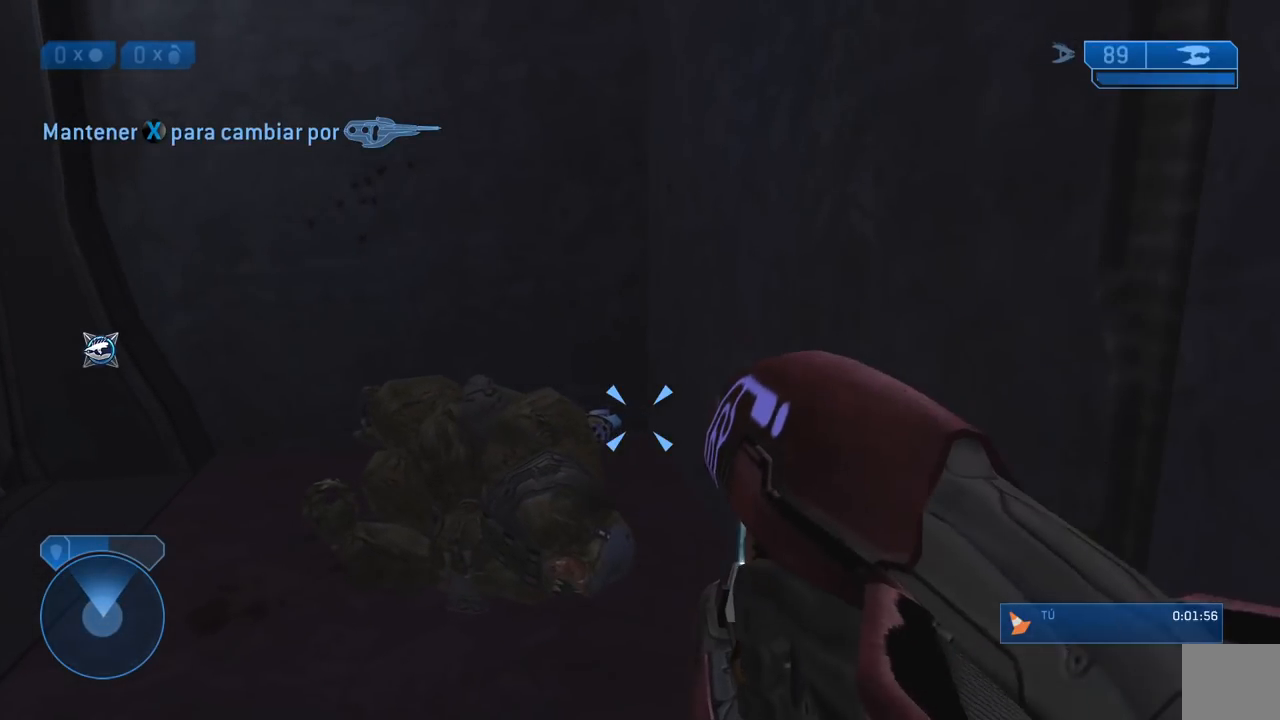
{"buttons": [], "left_stick": "center", "right_stick": "center"}
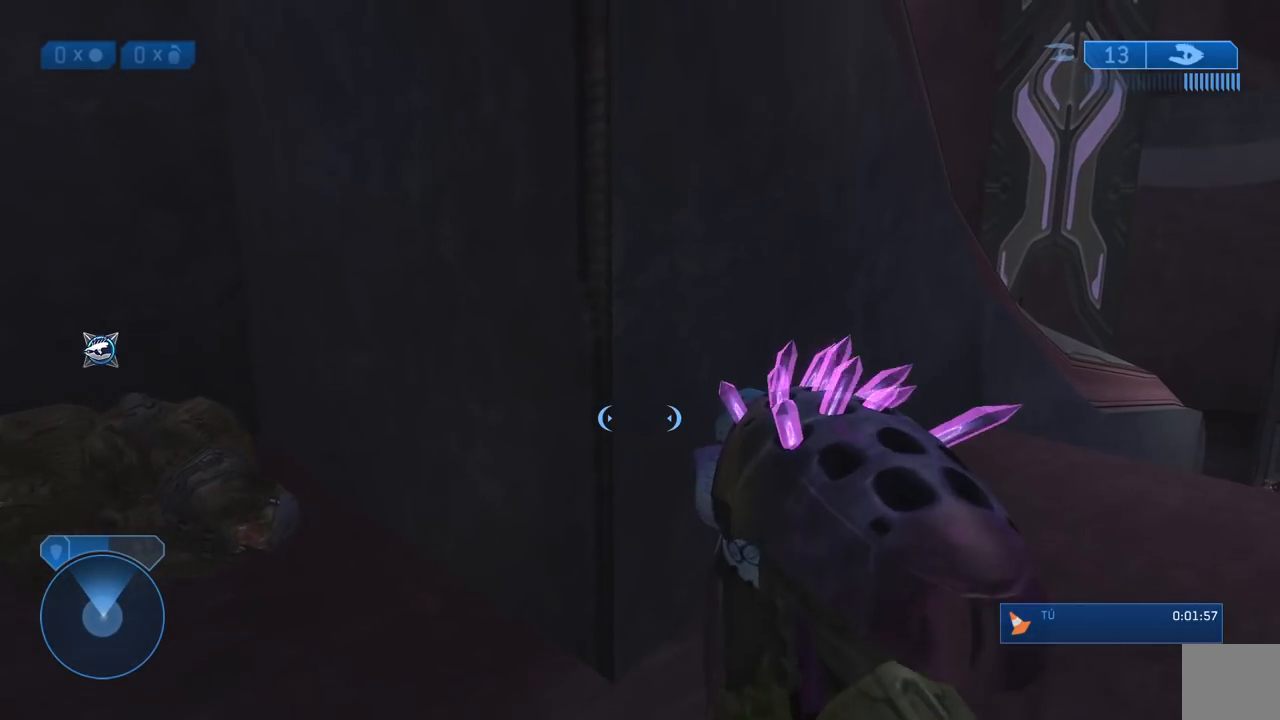
{"buttons": [], "left_stick": "up-right", "right_stick": "center", "events": [[133, "left_stick", "up-left"], [217, "right_stick", "right"], [300, "right_stick", "center"], [367, "Y", "down"], [367, "left_stick", "up-right"], [467, "Y", "up"]]}